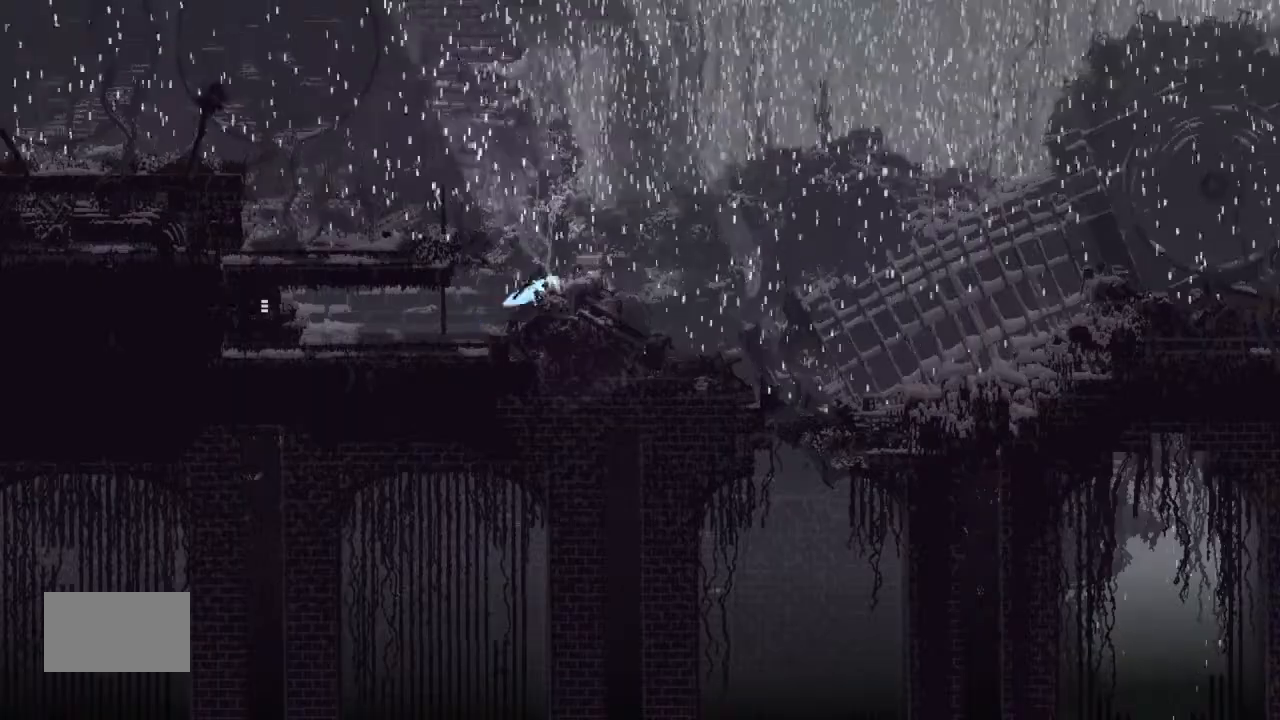
Gameplay with keyboard and mouse; each line is a JSON object with the keys held at the frame after it. "events" lists presses ("down") and releases ("up") of "down", "g", "j", "left", "right", "t" and "up" between this image and that frame as [ms after this image, input, new state], when the widget could be followed in between. No other keys are recorded. Mouse buttons are not recorded. Not read: mouse_move.
{"keys": ["j", "right"], "events": [[133, "j", "down"]]}
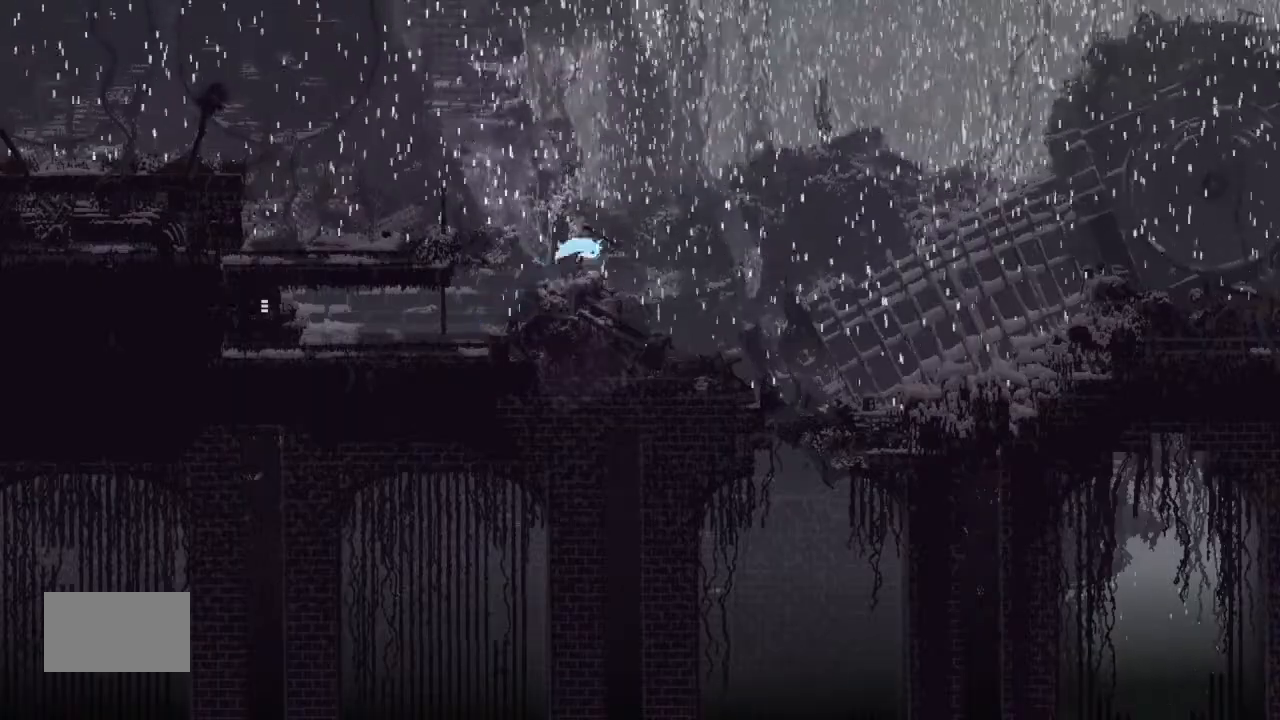
{"keys": ["down", "right"], "events": [[67, "j", "up"], [233, "down", "down"]]}
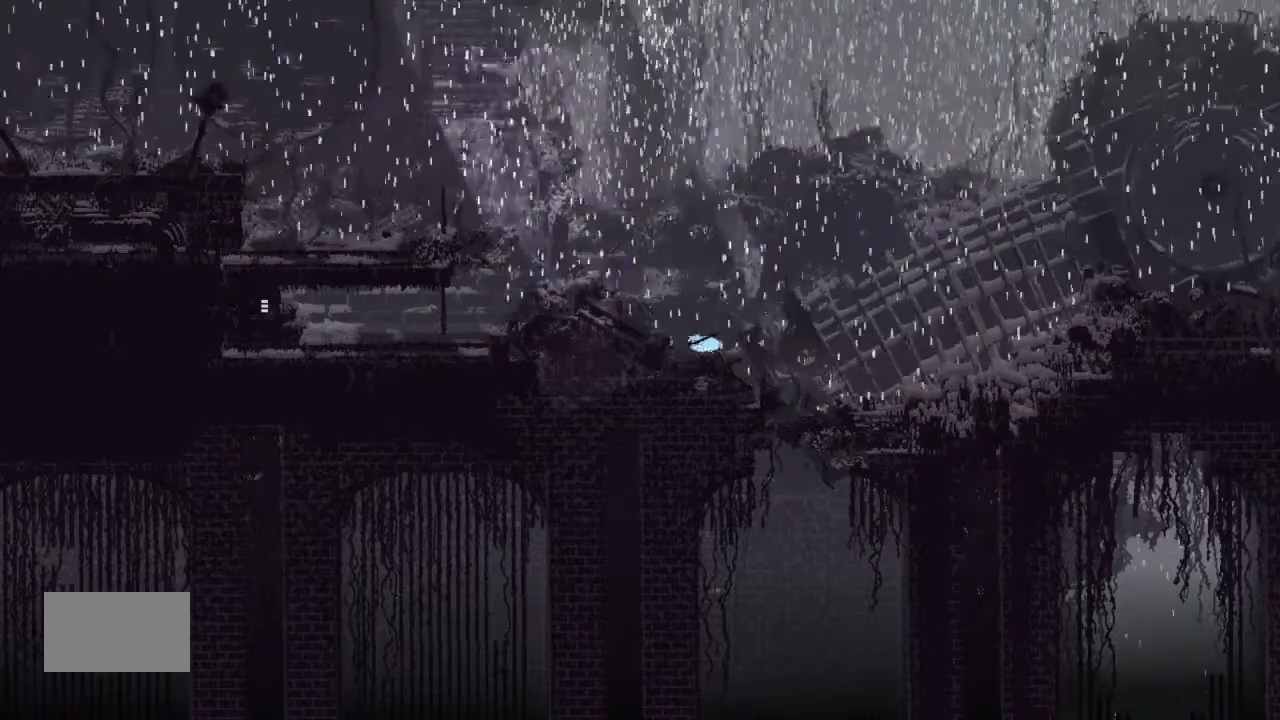
{"keys": ["j", "right"], "events": [[433, "j", "down"], [500, "down", "up"]]}
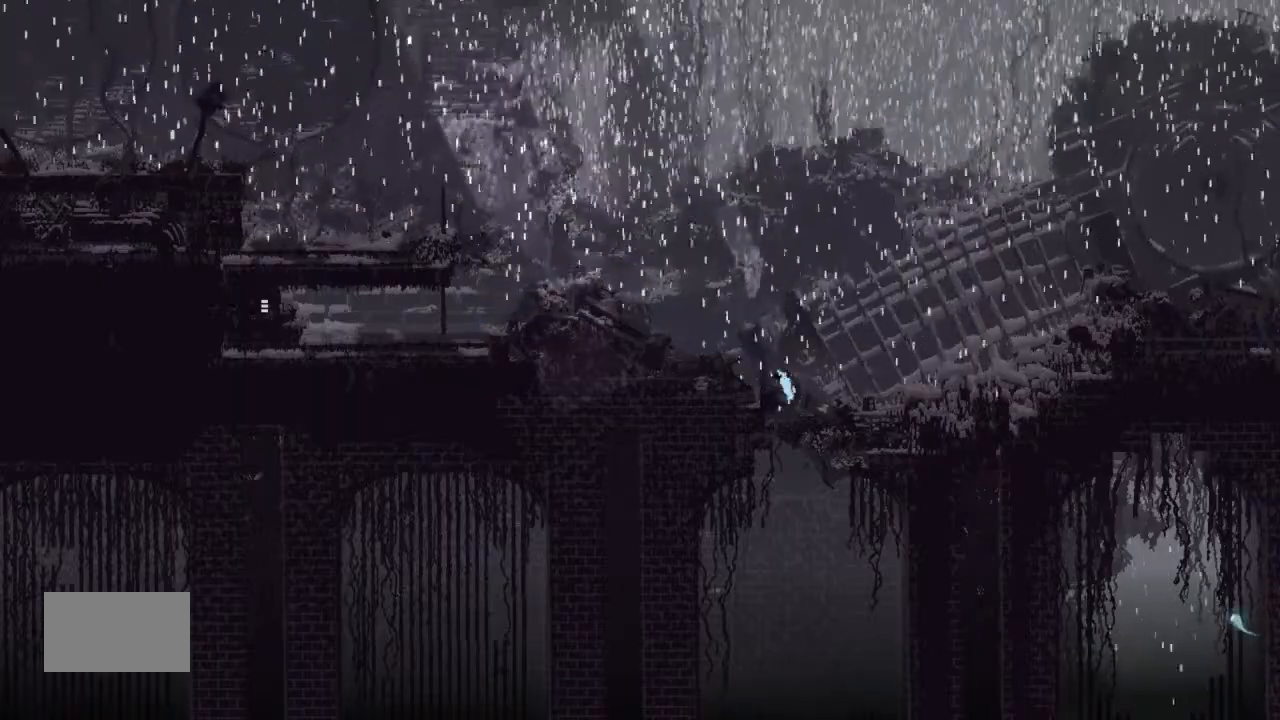
{"keys": ["j", "right"], "events": [[267, "j", "up"], [333, "j", "down"]]}
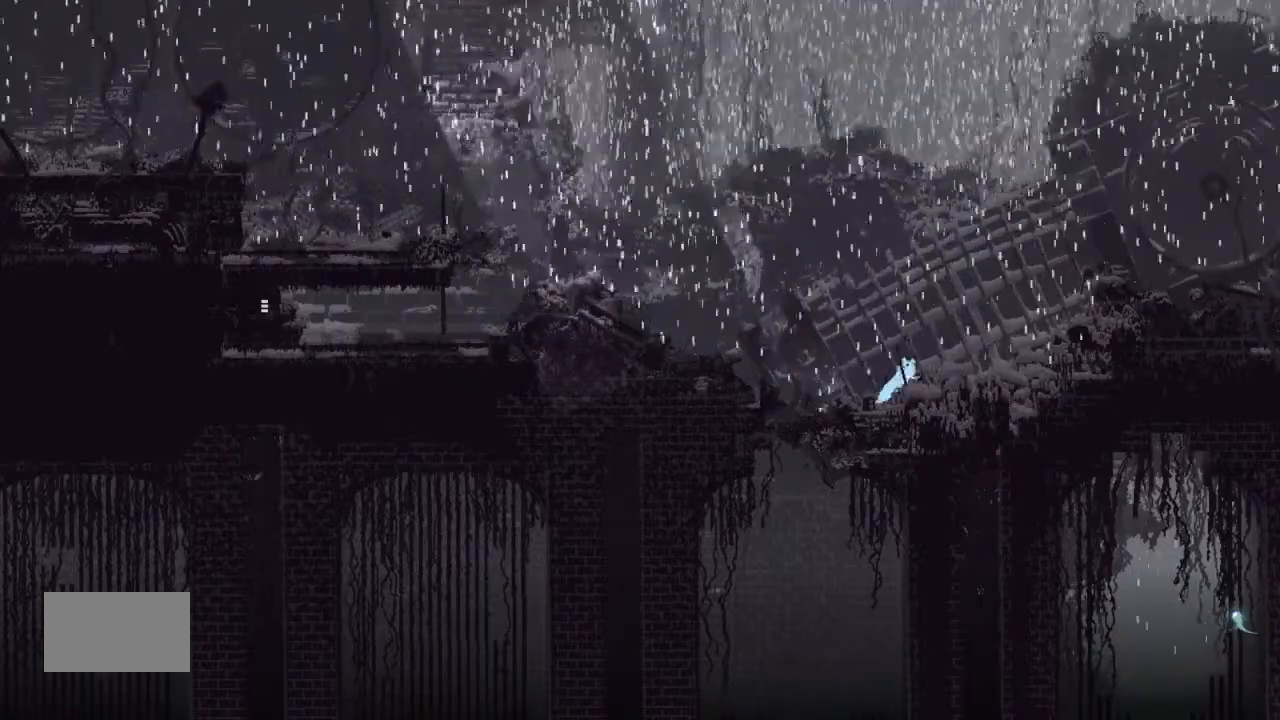
{"keys": ["j", "right"], "events": [[100, "up", "down"], [233, "j", "up"], [233, "up", "up"], [300, "j", "down"]]}
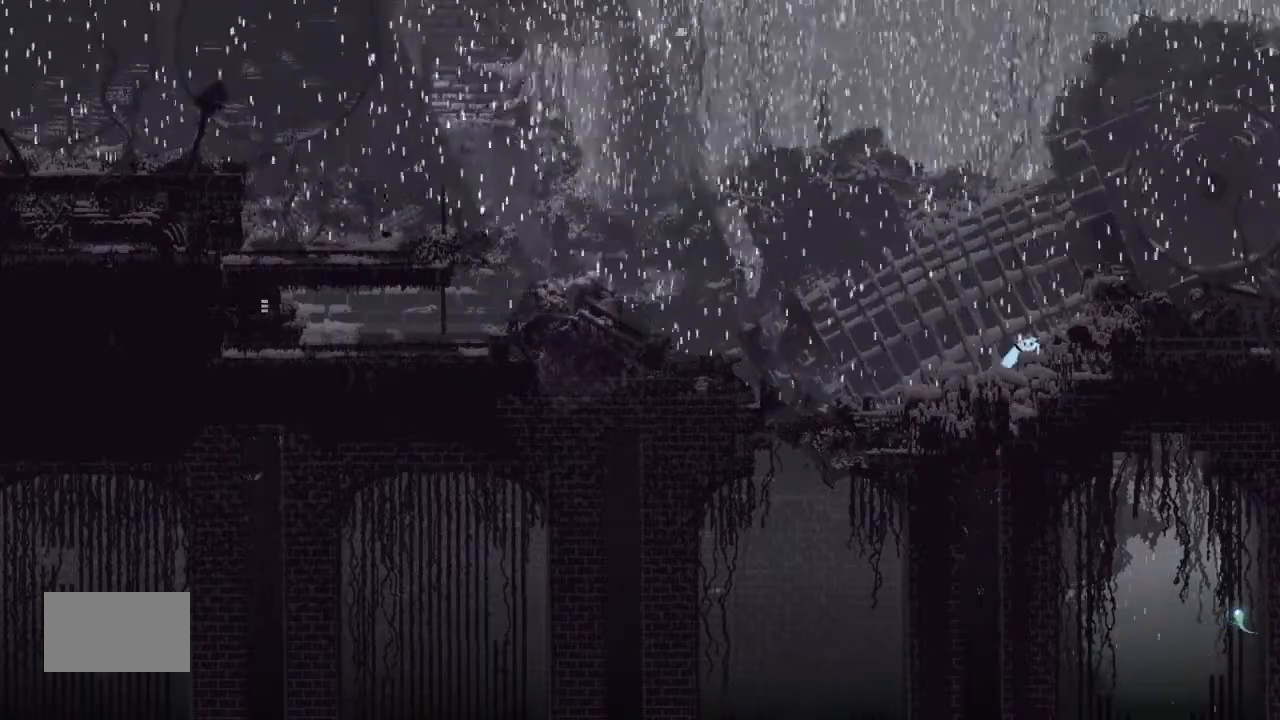
{"keys": ["j", "right"], "events": [[233, "j", "up"], [400, "up", "down"], [500, "j", "down"], [500, "up", "up"]]}
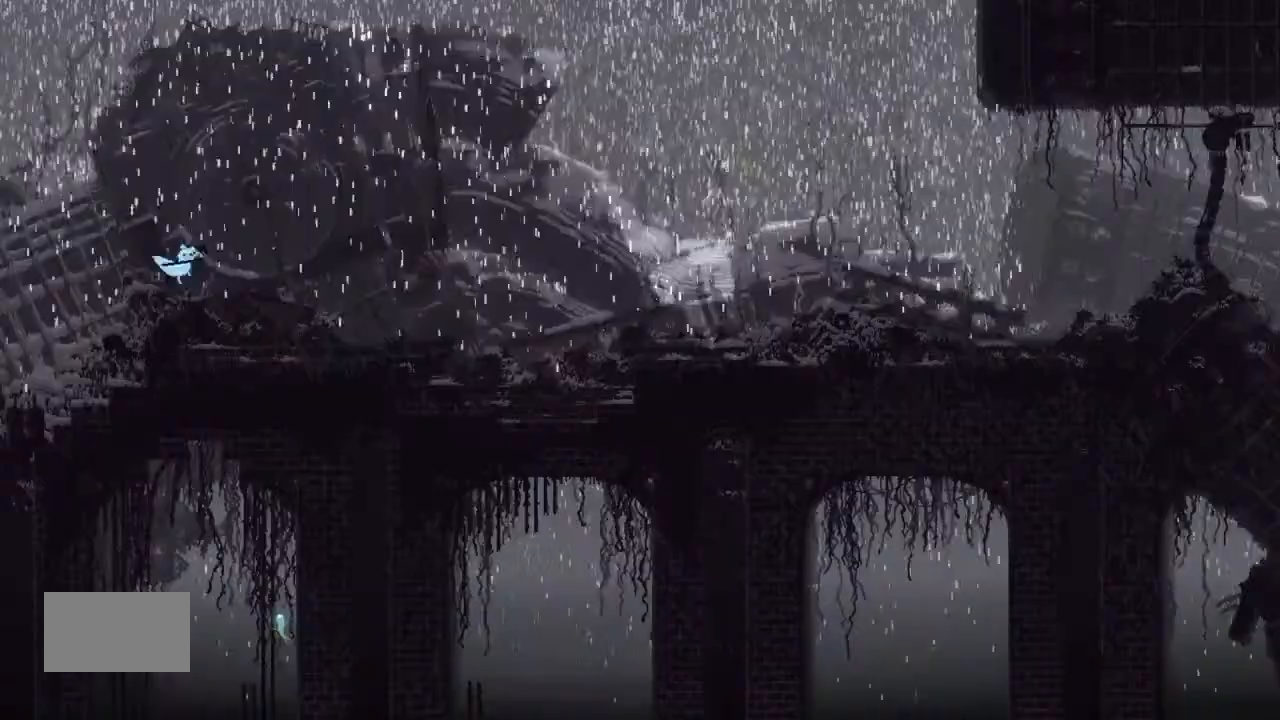
{"keys": ["j", "right"], "events": [[233, "up", "down"], [433, "up", "up"]]}
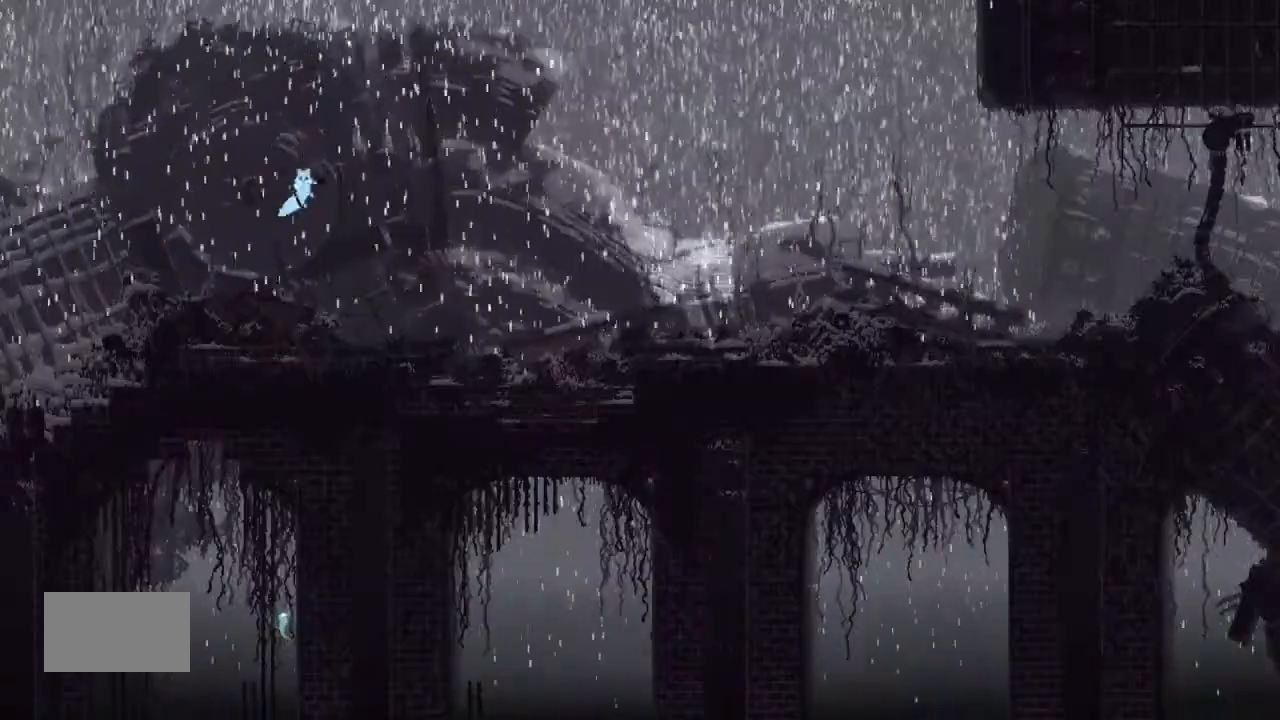
{"keys": ["down", "right"], "events": [[100, "down", "down"], [133, "j", "up"]]}
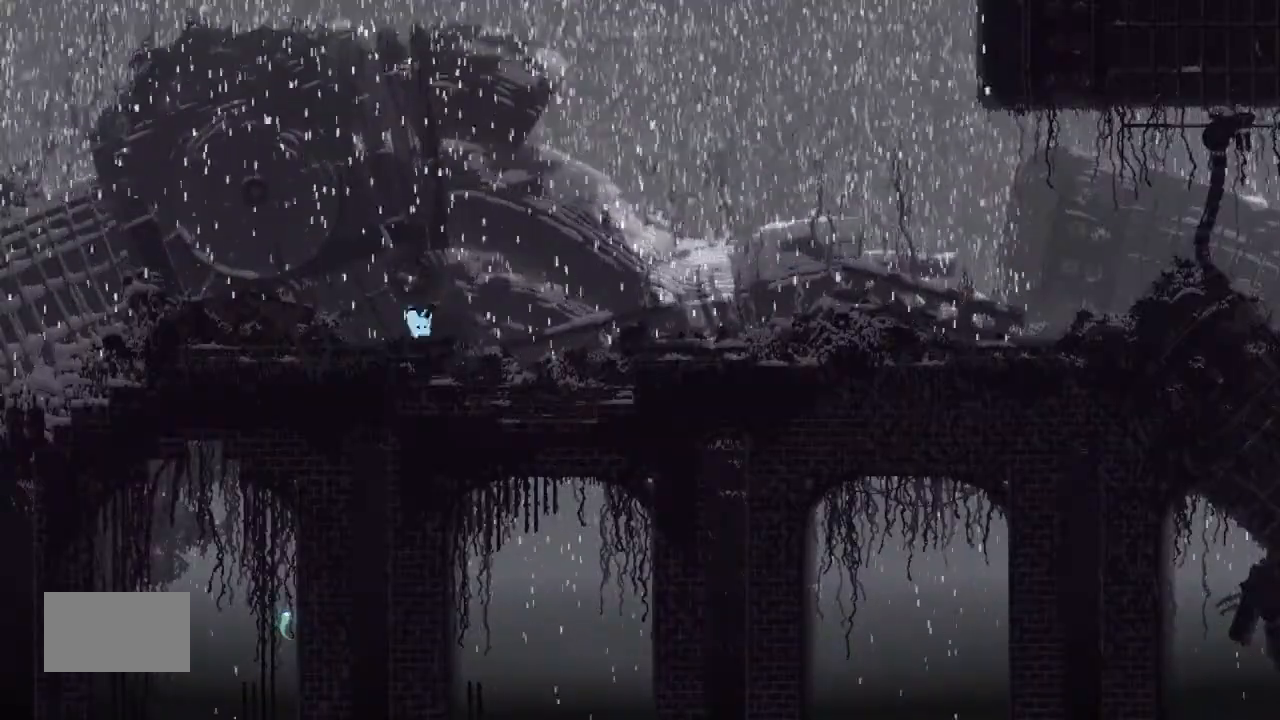
{"keys": ["down", "right"], "events": []}
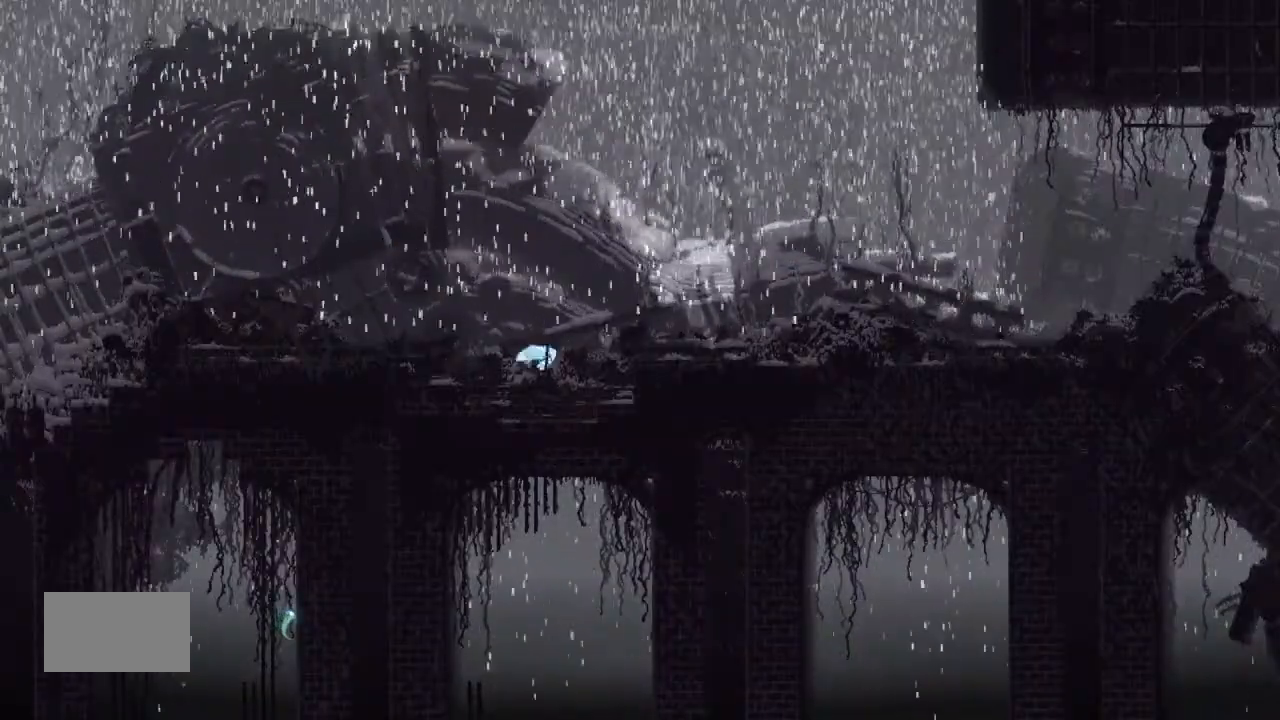
{"keys": ["j", "right"], "events": [[233, "j", "down"], [300, "down", "up"]]}
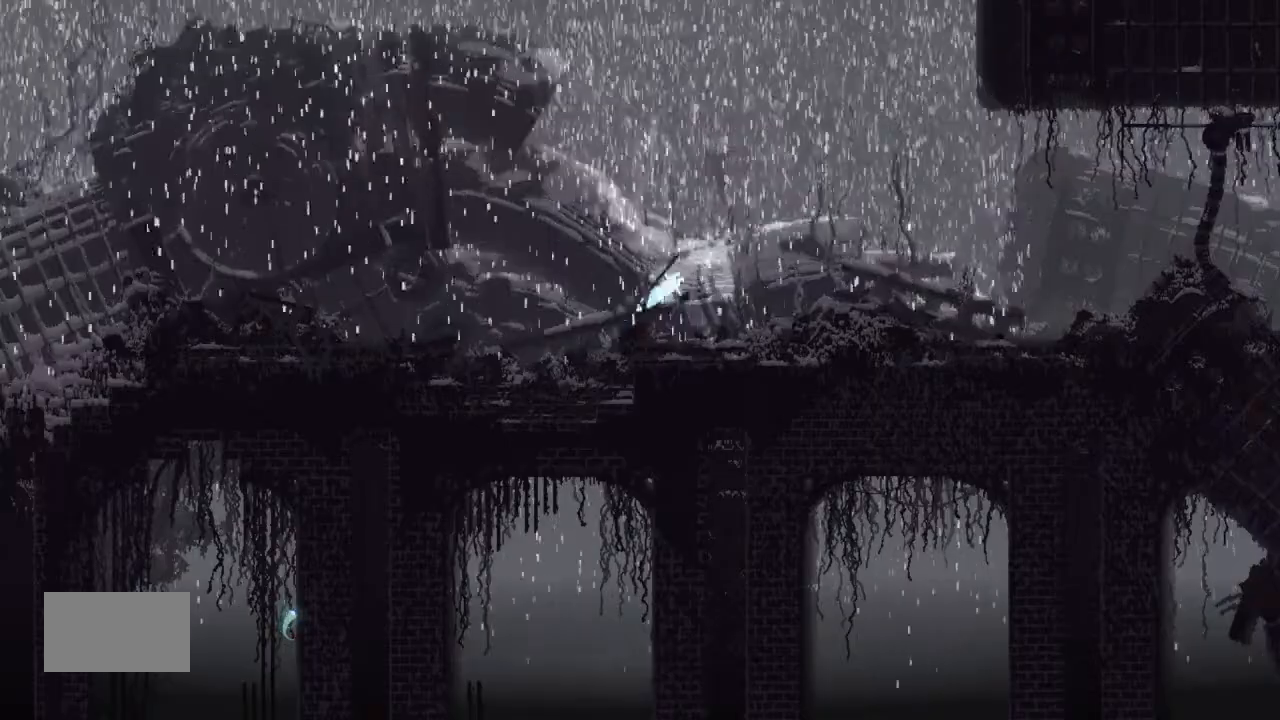
{"keys": ["right"], "events": [[233, "down", "down"], [300, "j", "up"], [433, "down", "up"]]}
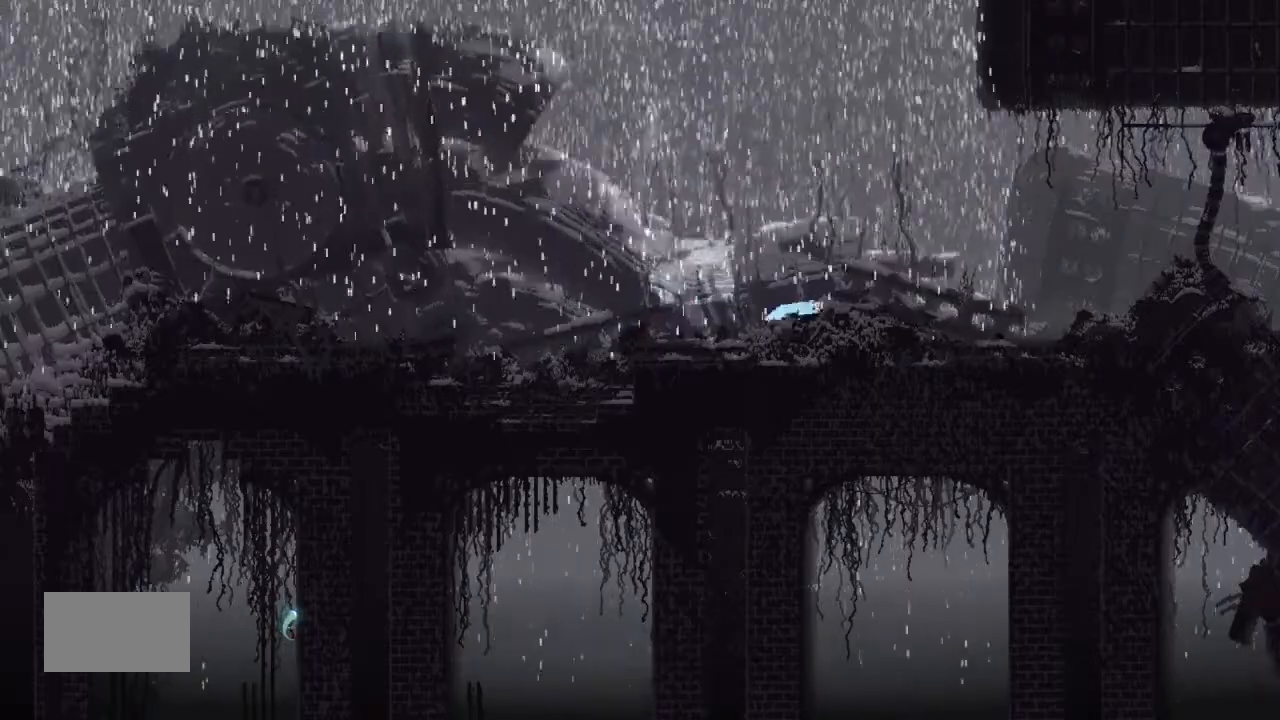
{"keys": ["j", "right"], "events": [[67, "up", "down"], [167, "up", "up"], [233, "j", "down"]]}
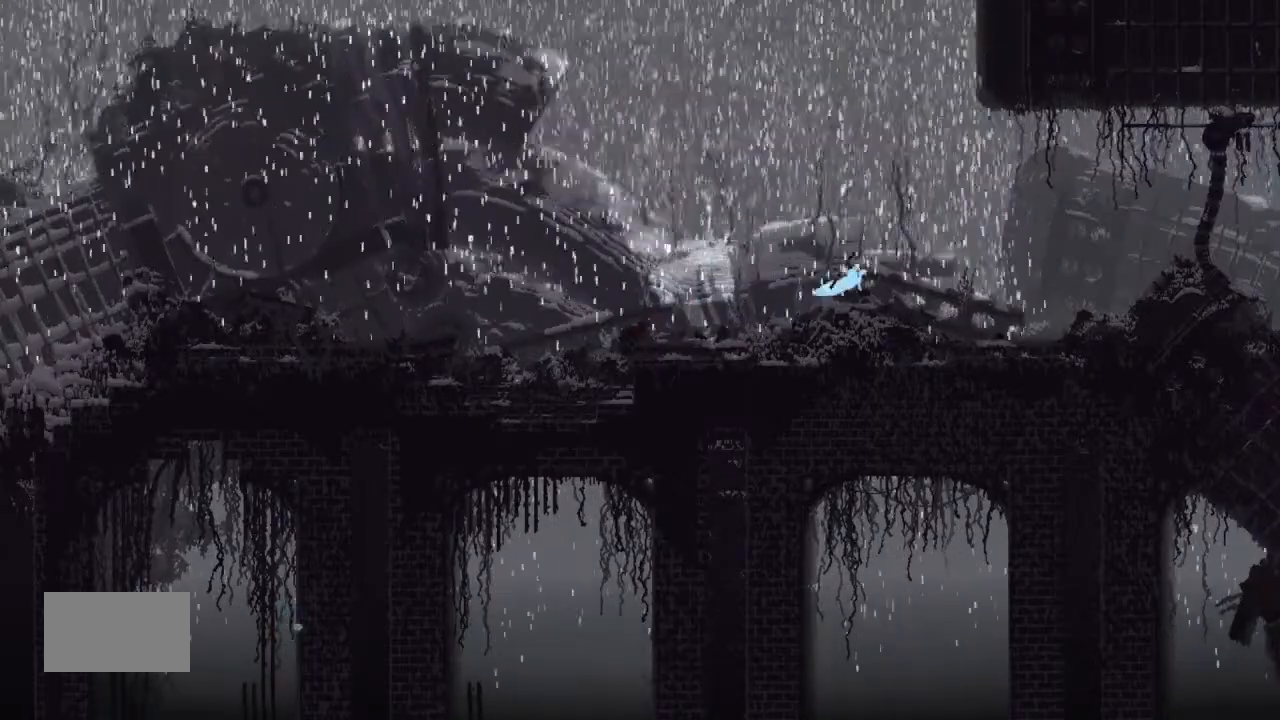
{"keys": ["right"], "events": [[100, "j", "up"], [233, "j", "down"], [267, "up", "down"], [433, "up", "up"], [467, "j", "up"]]}
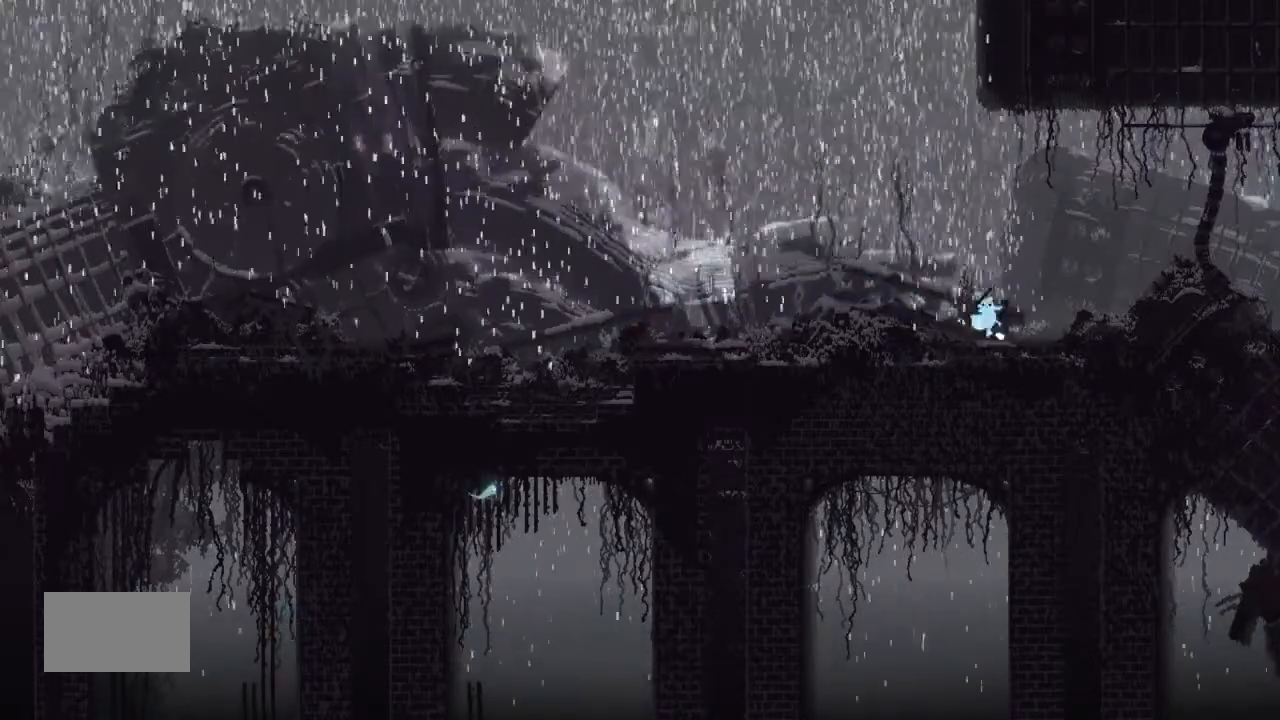
{"keys": ["right"], "events": [[133, "j", "down"], [433, "j", "up"]]}
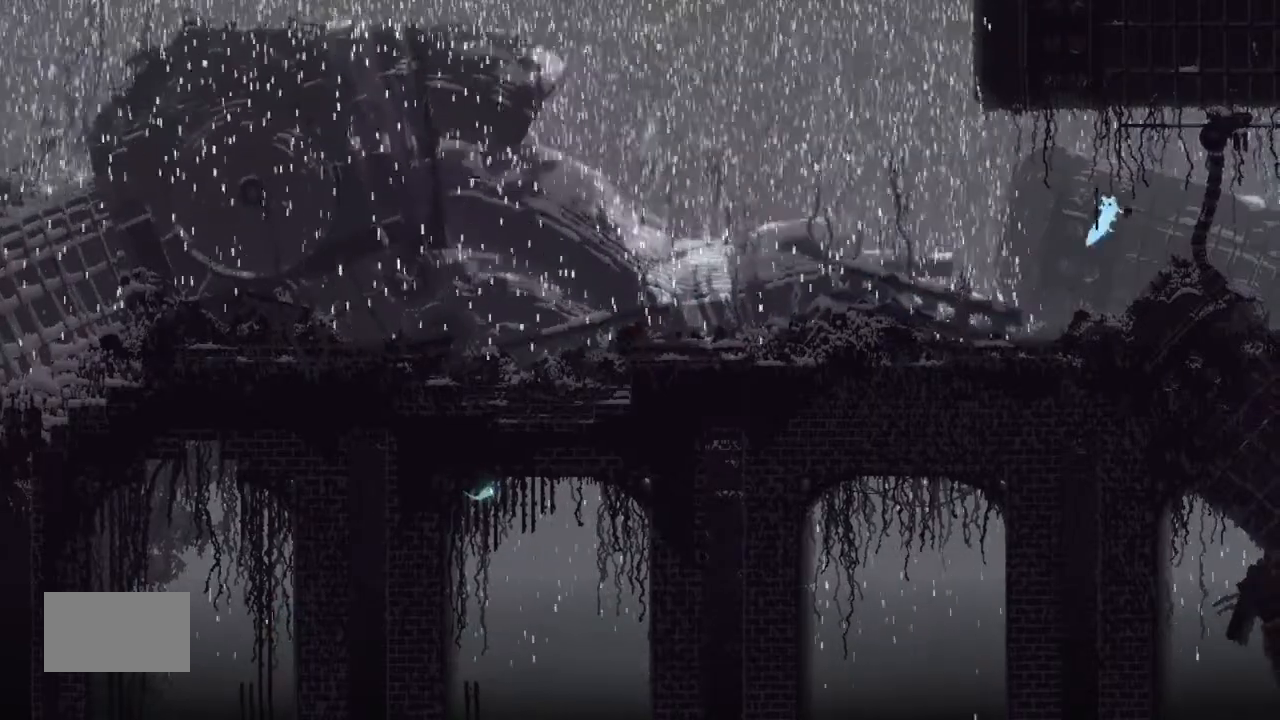
{"keys": ["right"], "events": []}
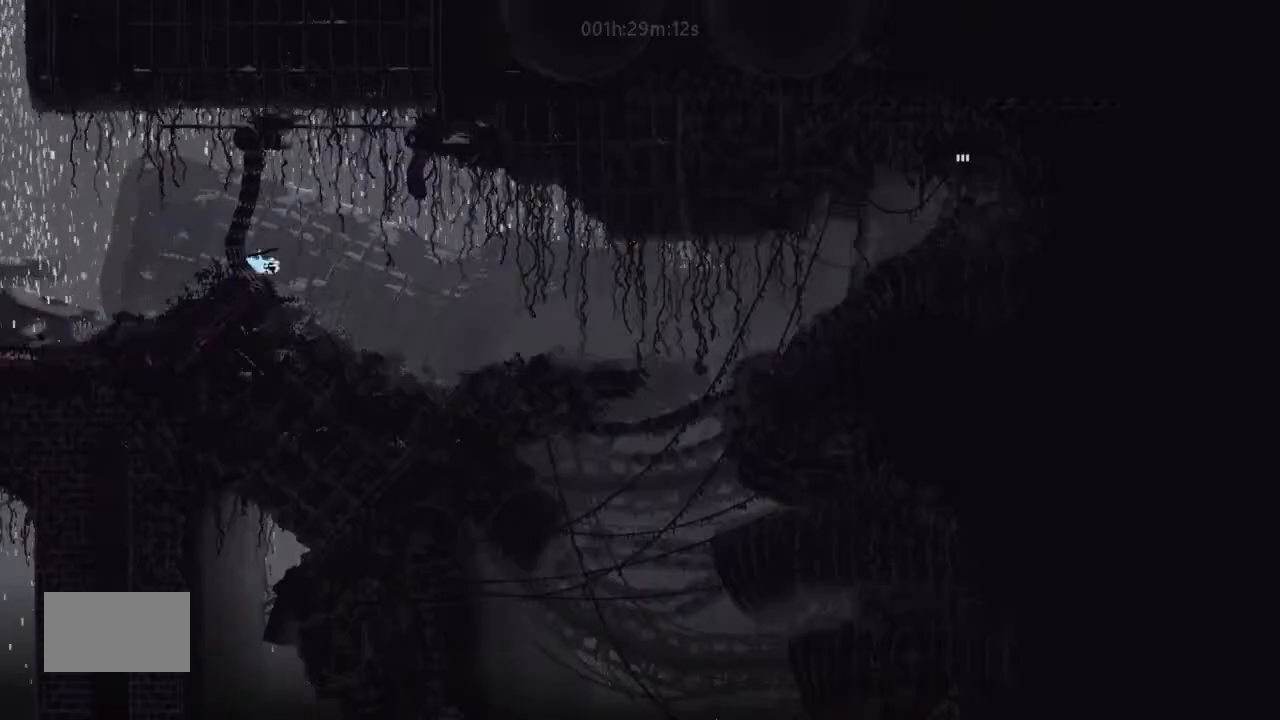
{"keys": ["j", "right", "up"], "events": [[300, "j", "down"], [467, "up", "down"]]}
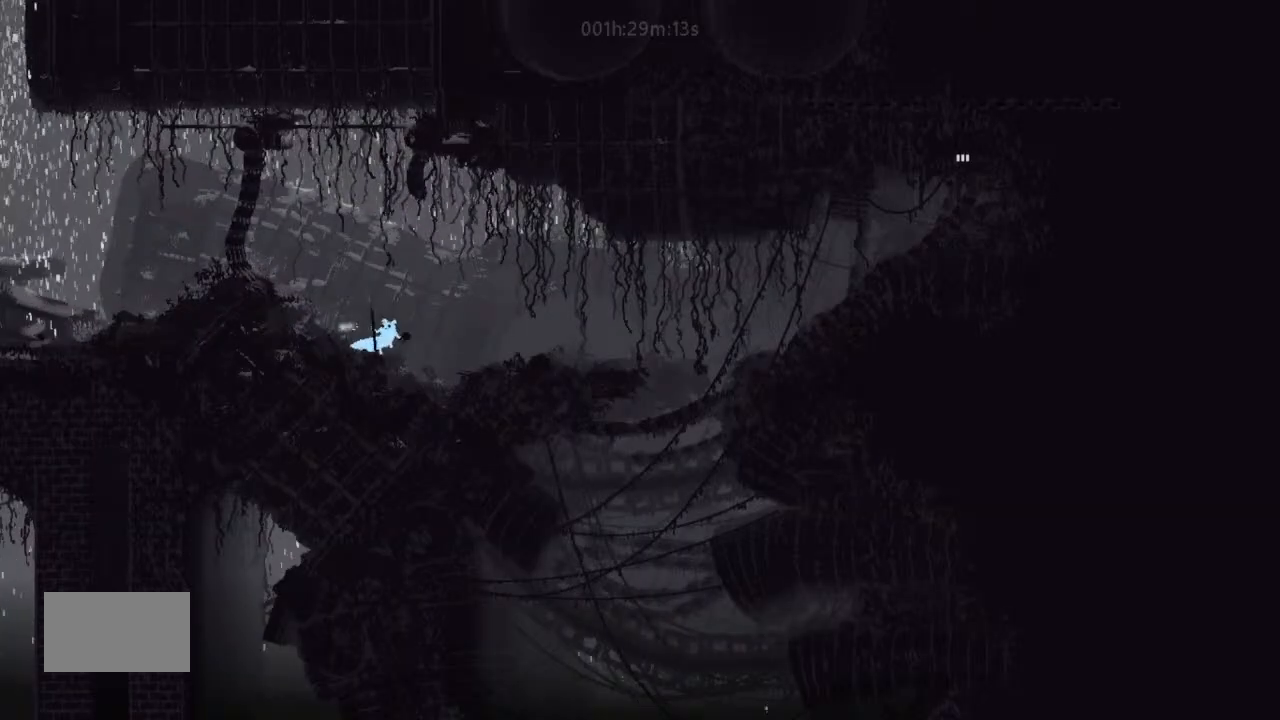
{"keys": ["right"], "events": [[100, "j", "up"], [100, "up", "up"]]}
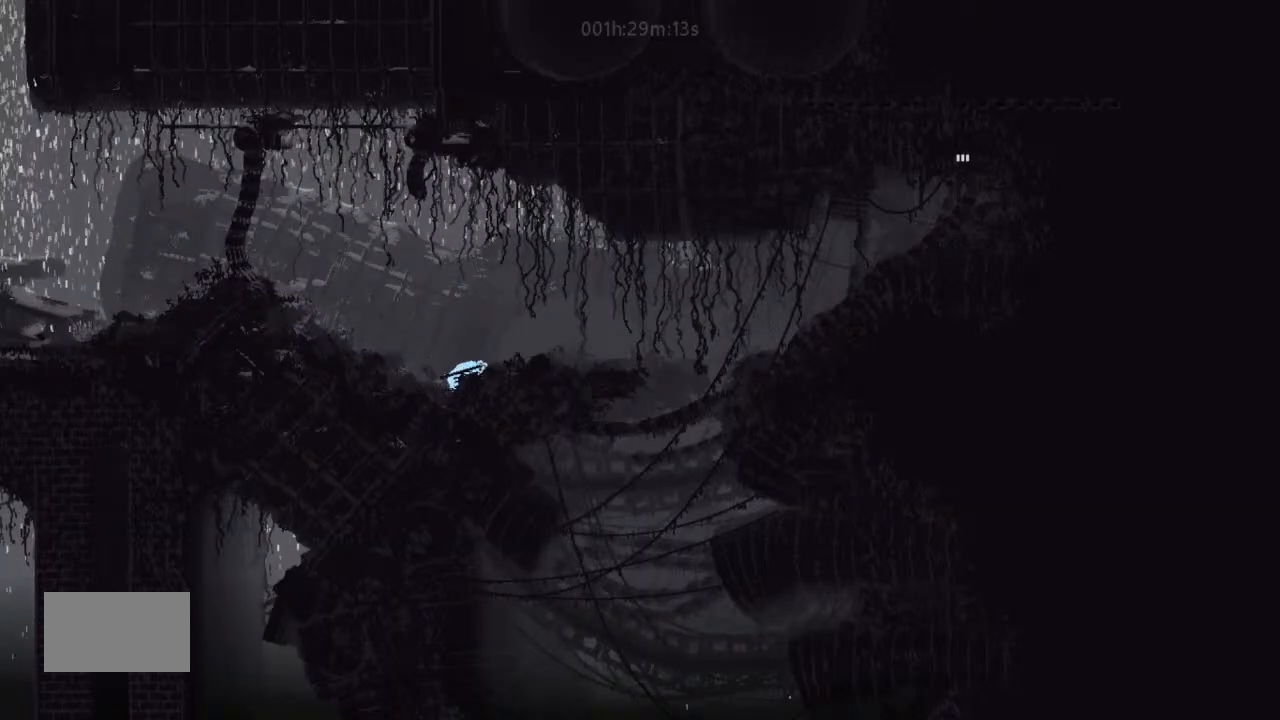
{"keys": ["right"], "events": []}
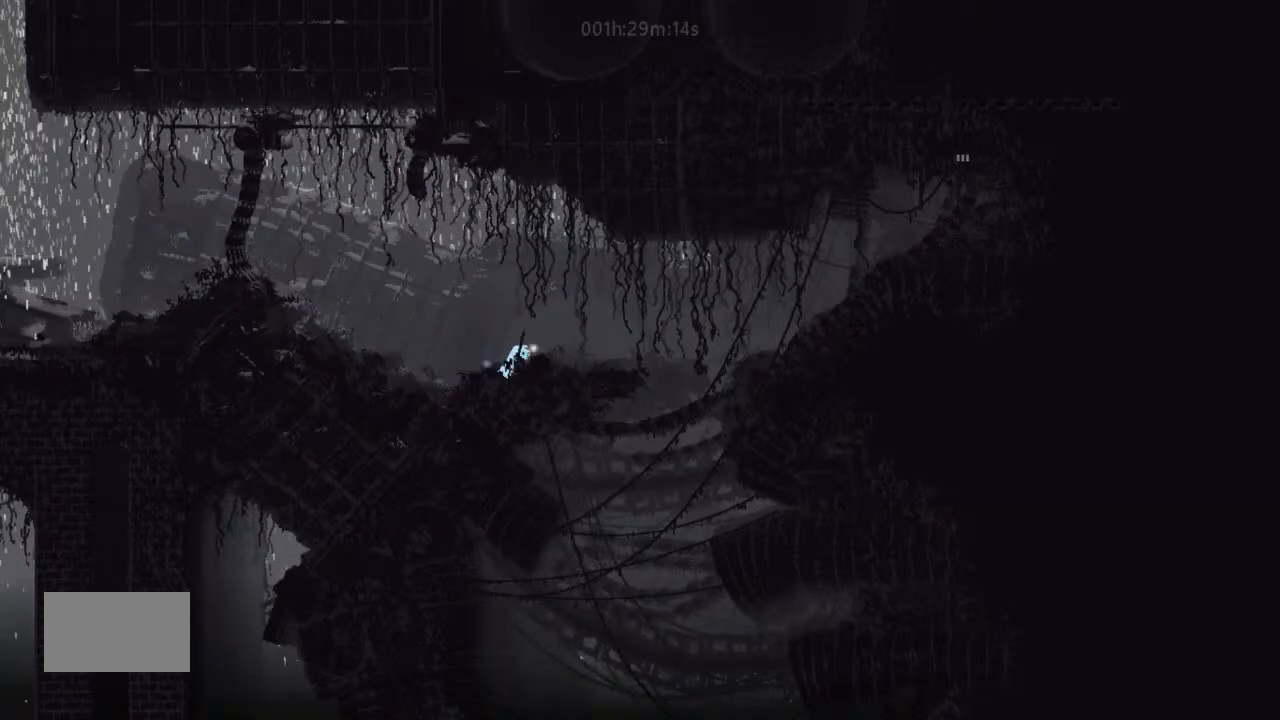
{"keys": ["right"], "events": []}
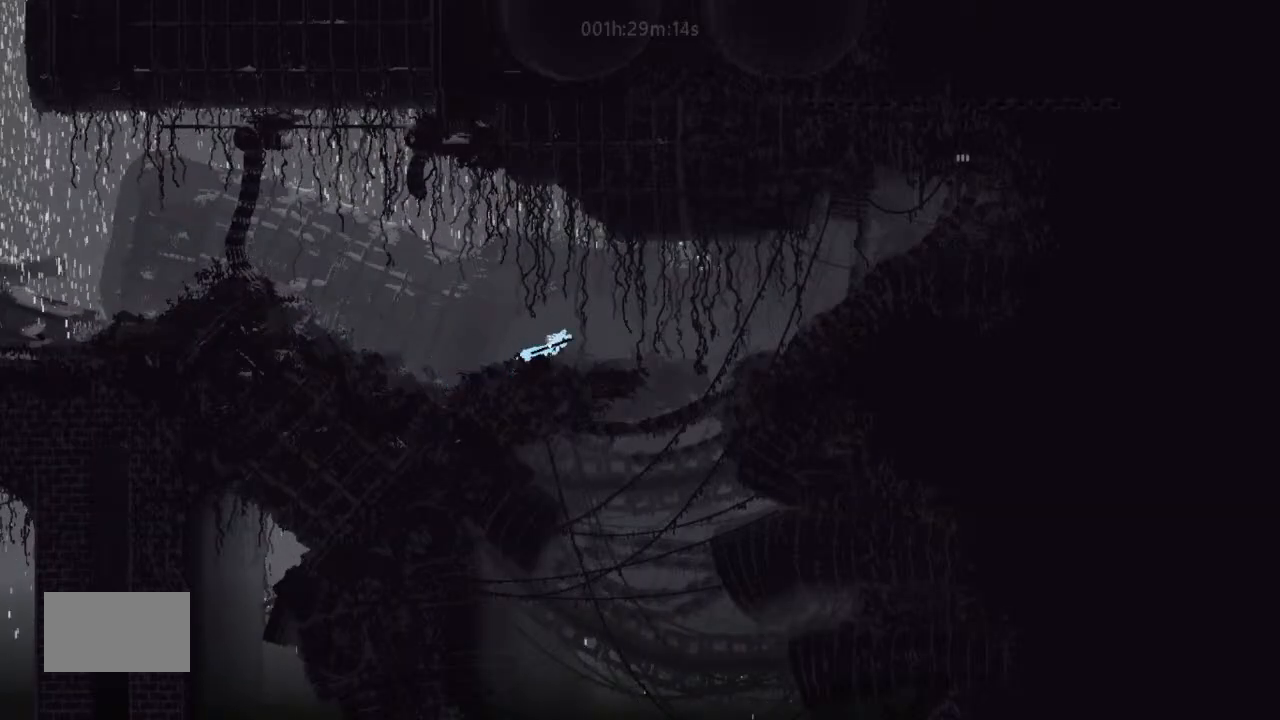
{"keys": [], "events": [[67, "right", "up"], [333, "right", "down"], [500, "right", "up"]]}
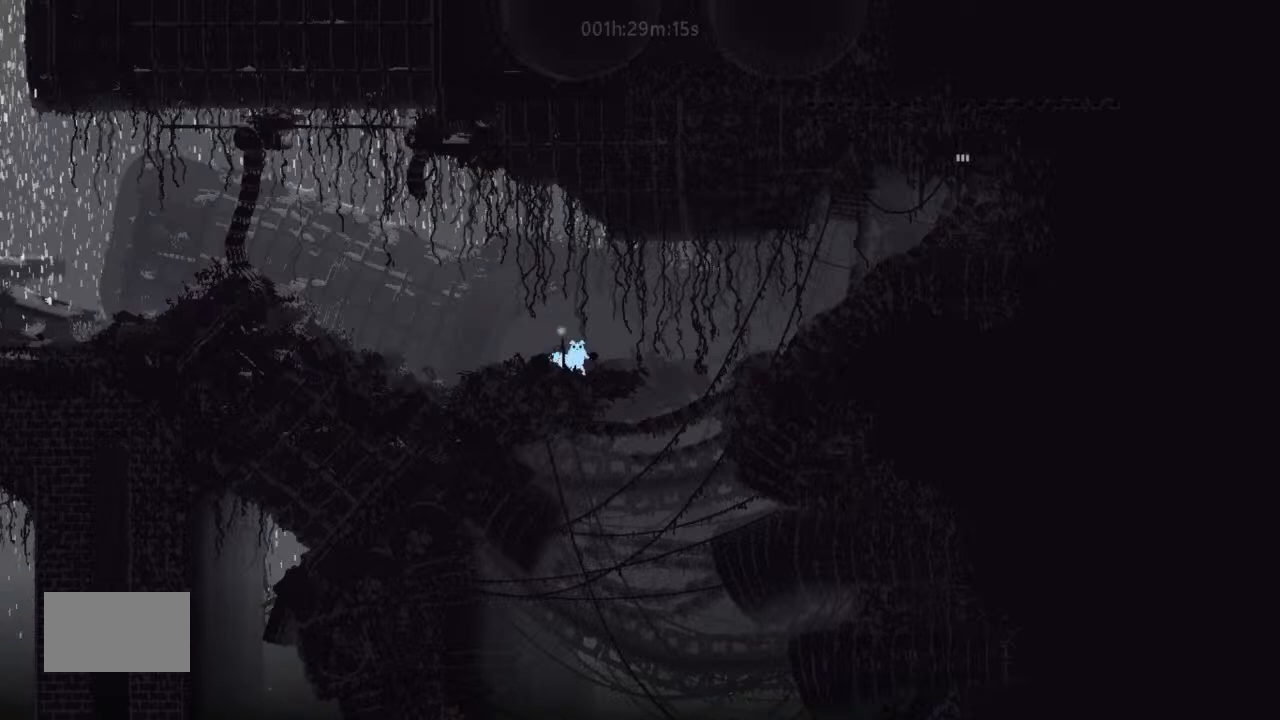
{"keys": ["j", "right"], "events": [[267, "right", "down"], [467, "j", "down"]]}
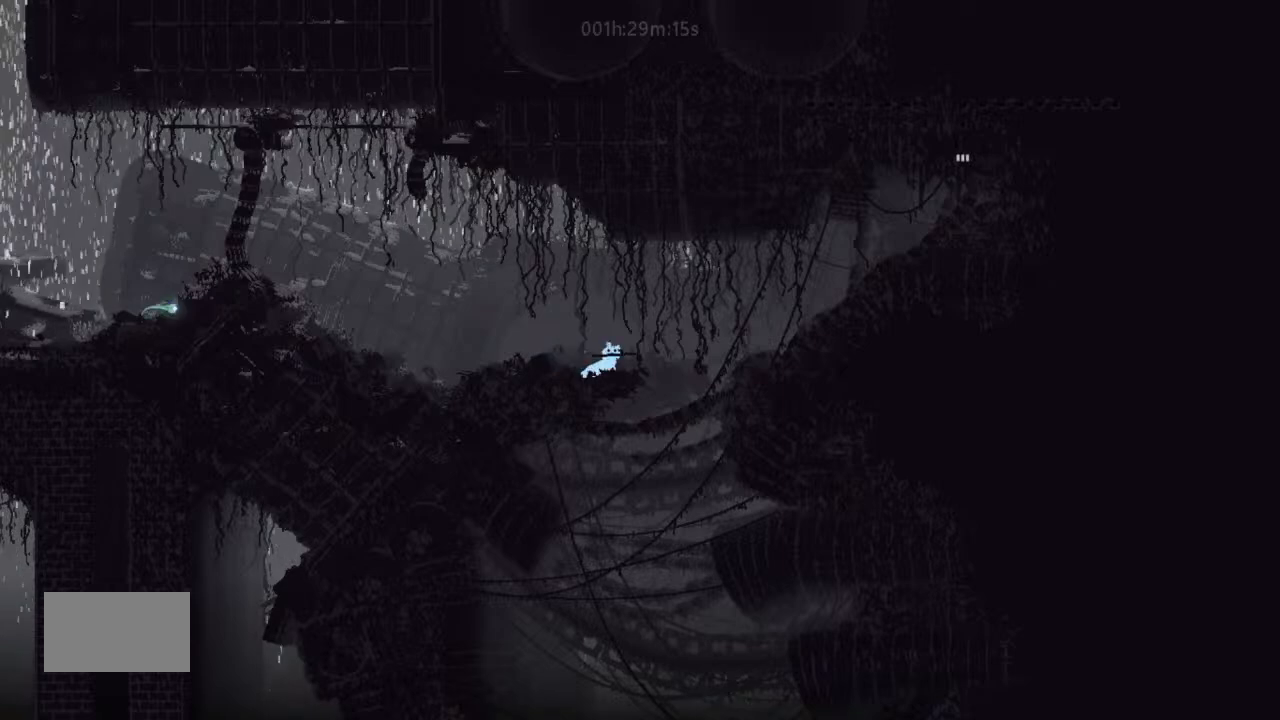
{"keys": ["j", "right"], "events": []}
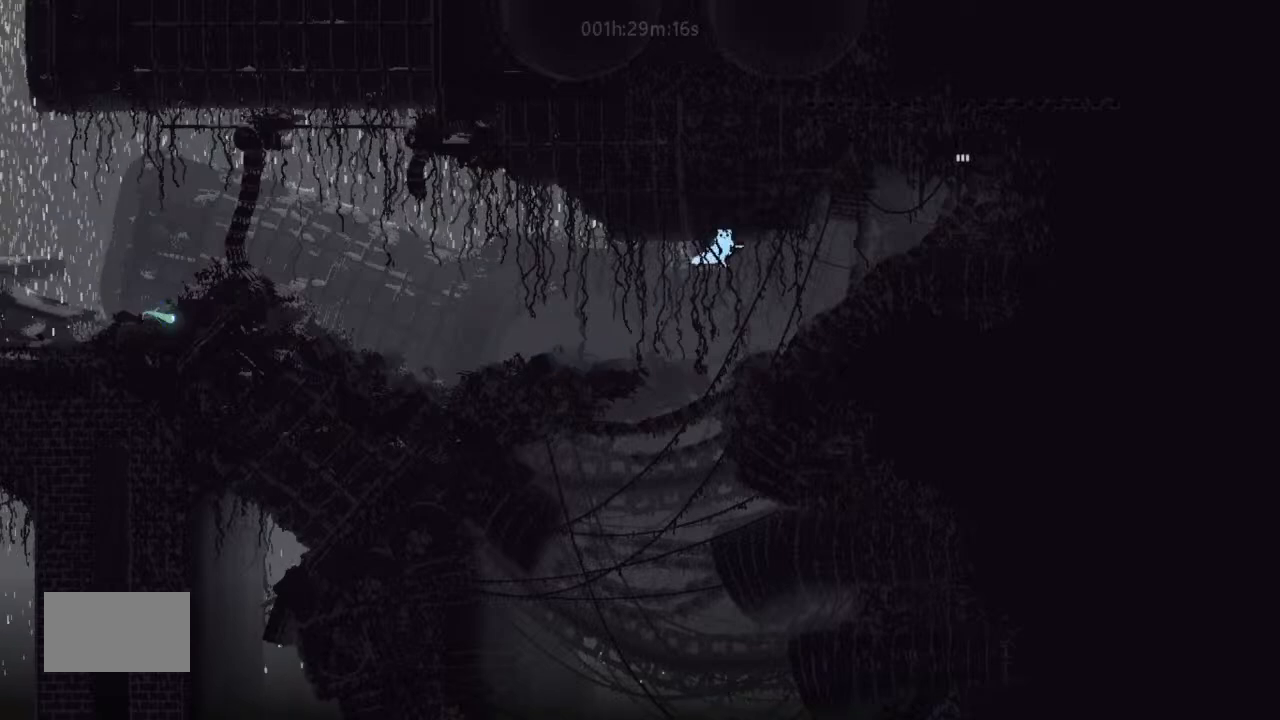
{"keys": ["j", "right"], "events": [[233, "j", "up"], [233, "up", "down"], [400, "j", "down"], [500, "up", "up"]]}
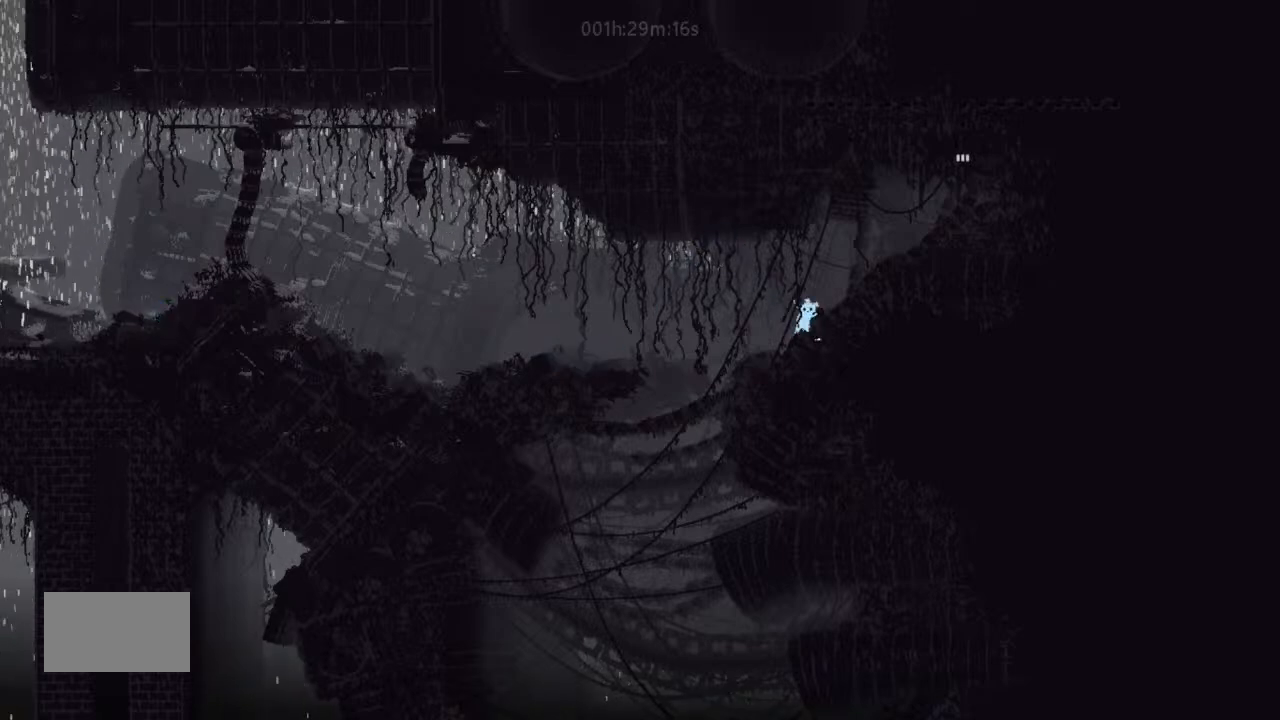
{"keys": ["right"], "events": [[233, "j", "up"], [233, "up", "down"], [333, "up", "up"]]}
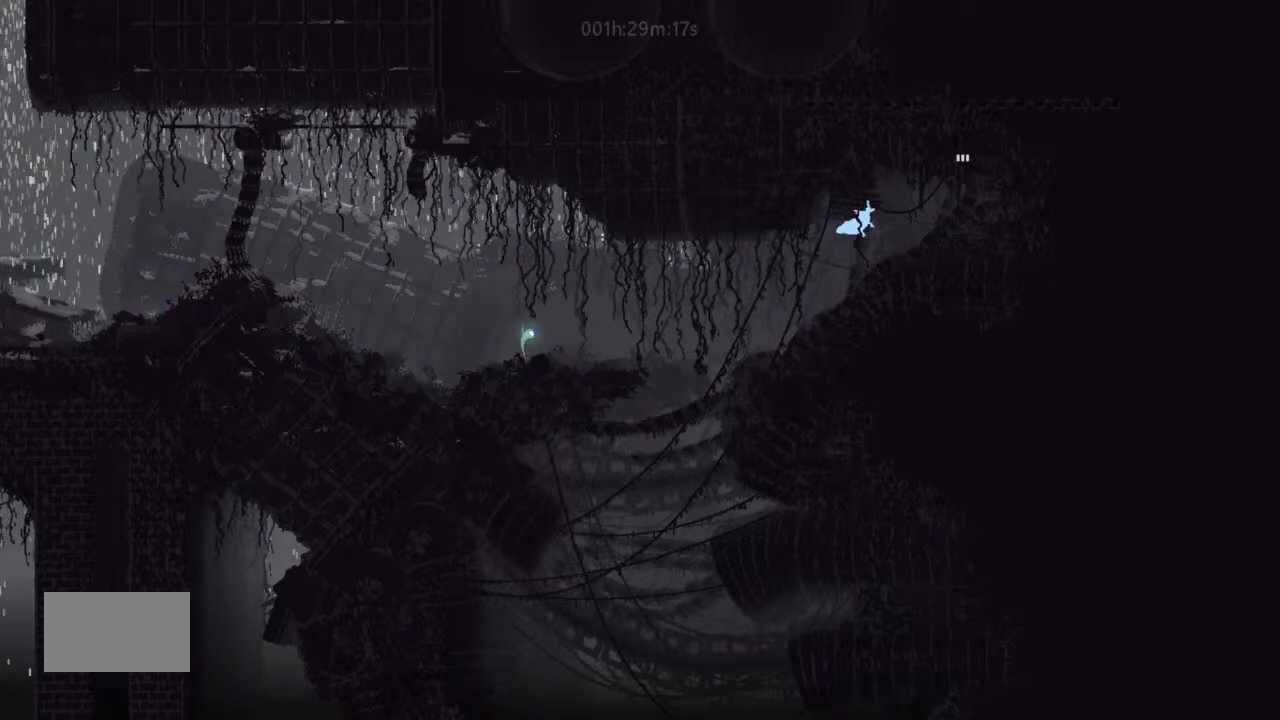
{"keys": ["j", "right"], "events": [[333, "j", "down"]]}
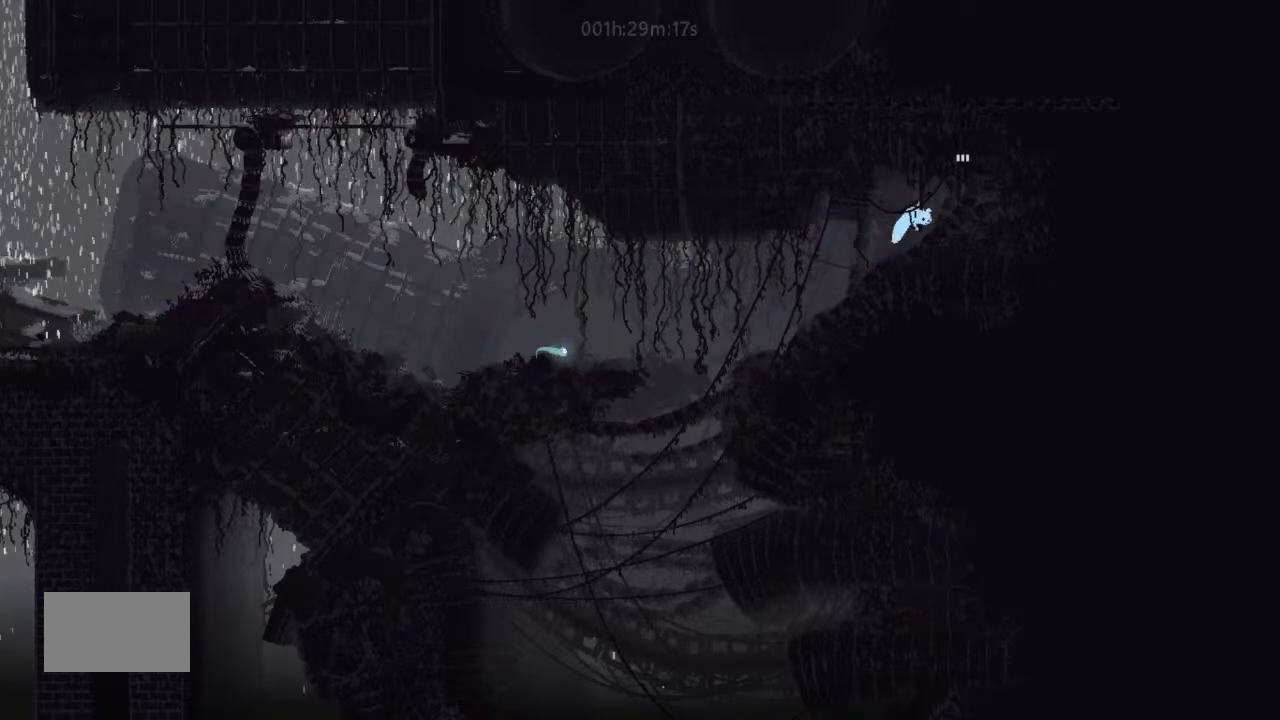
{"keys": ["j", "up"], "events": [[133, "j", "up"], [167, "up", "down"], [333, "right", "up"], [433, "j", "down"]]}
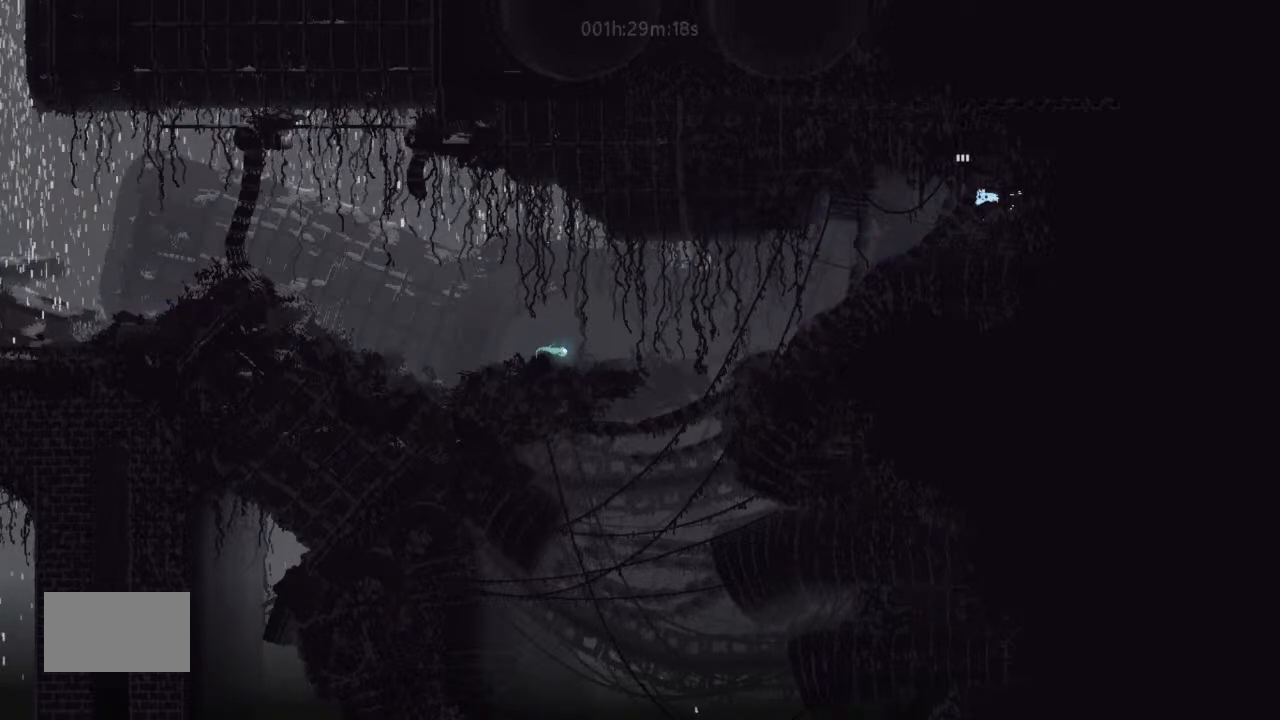
{"keys": ["j", "up"], "events": [[133, "j", "up"], [233, "left", "down"], [267, "up", "up"], [333, "up", "down"], [433, "j", "down"], [433, "left", "up"]]}
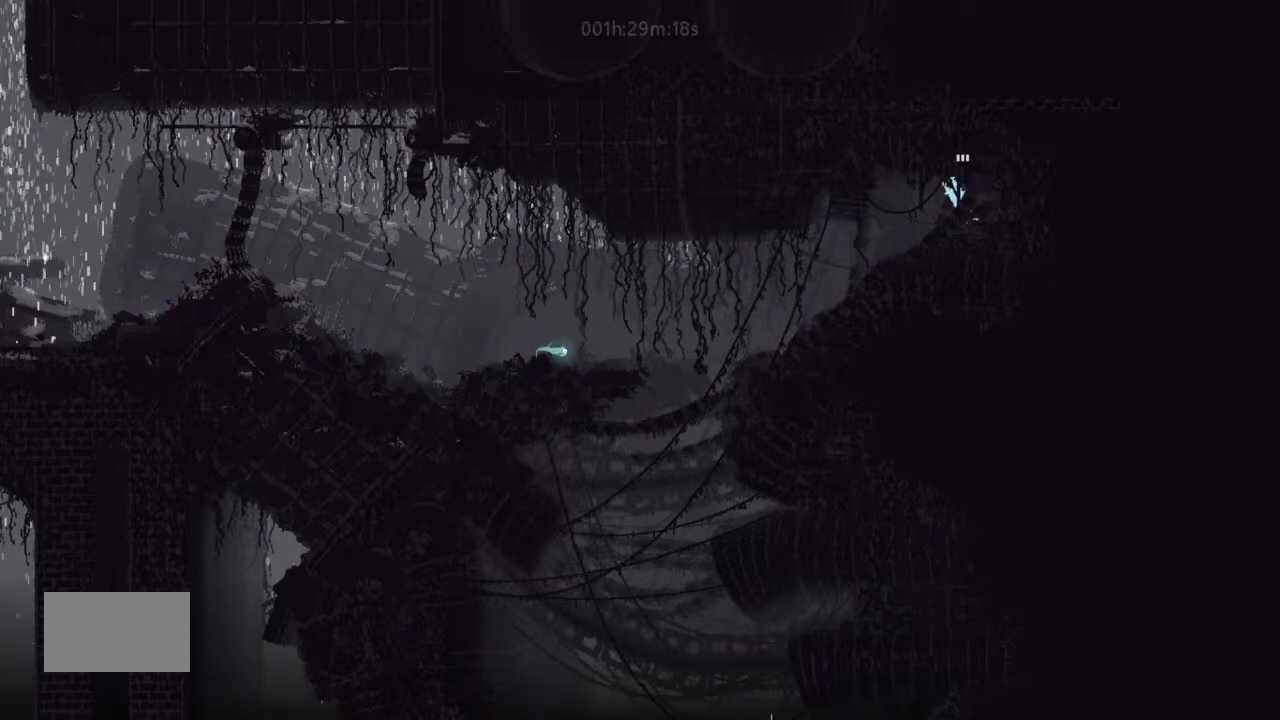
{"keys": ["up"], "events": [[167, "j", "up"]]}
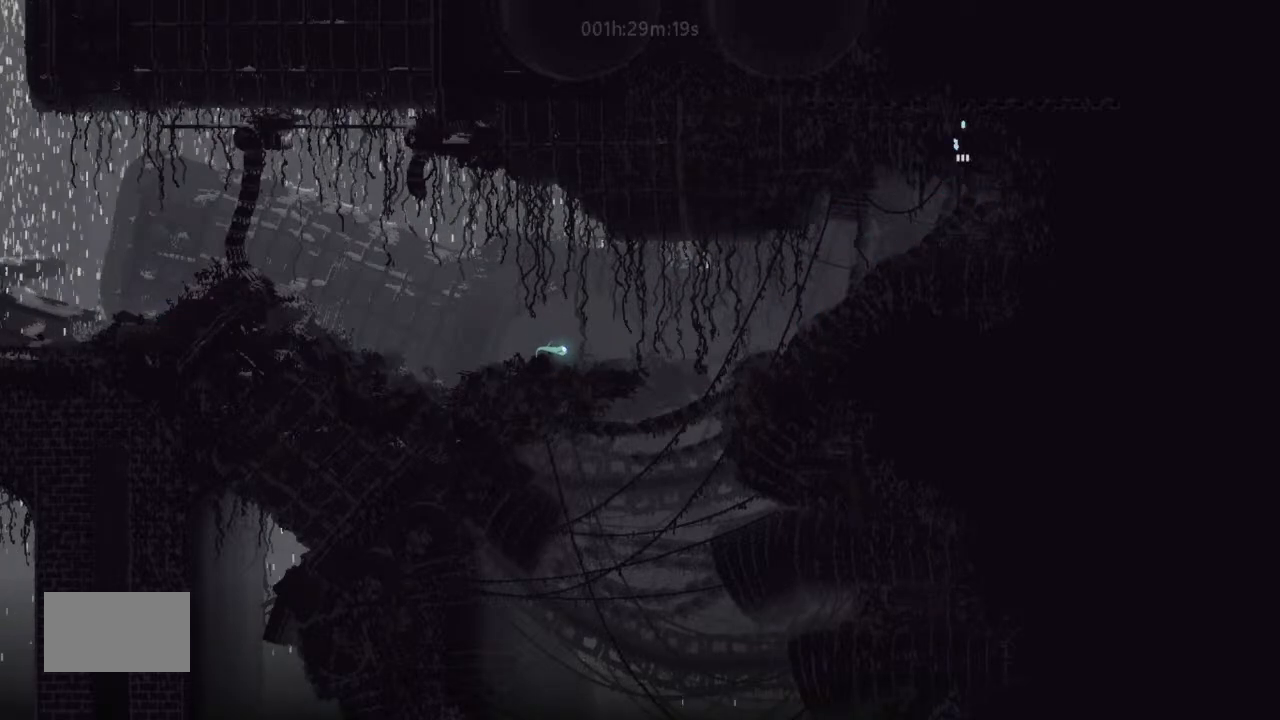
{"keys": ["up"], "events": []}
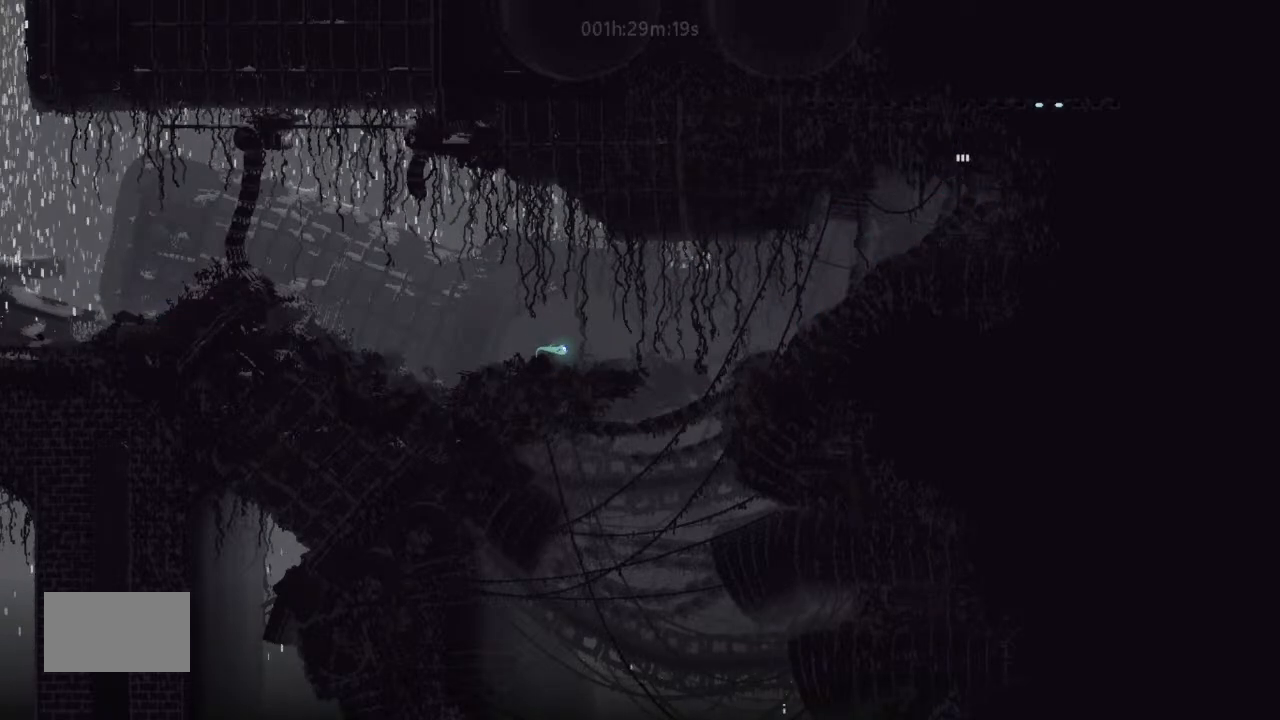
{"keys": [], "events": [[467, "right", "down"], [467, "up", "up"], [500, "right", "up"]]}